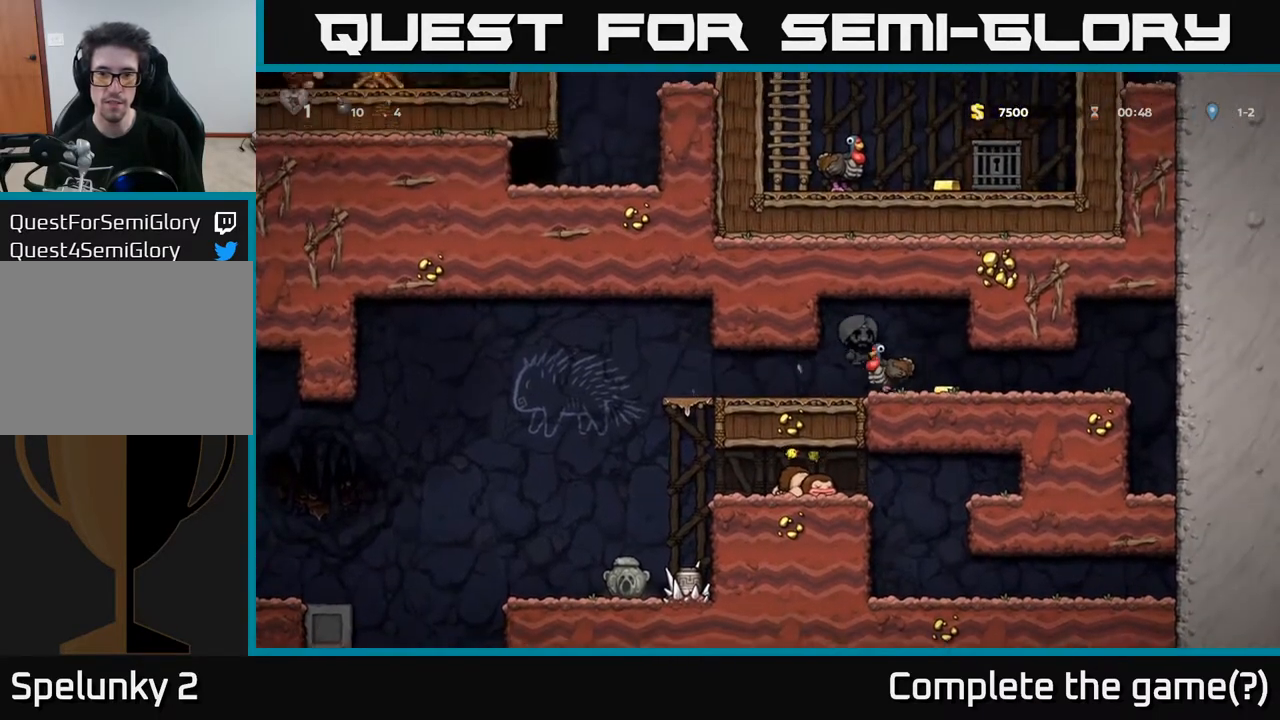
Gameplay with a controller (Xbox layout); each line is a JSON object with the inputs held at the frame after it. "events" lists button and stick changes between this image and that frame as [ms after this image, input, new state], when the widget could be followed in between.
{"buttons": [], "left_stick": "center", "right_stick": "center", "events": [[133, "DPAD_LEFT", "down"], [200, "DPAD_LEFT", "up"]]}
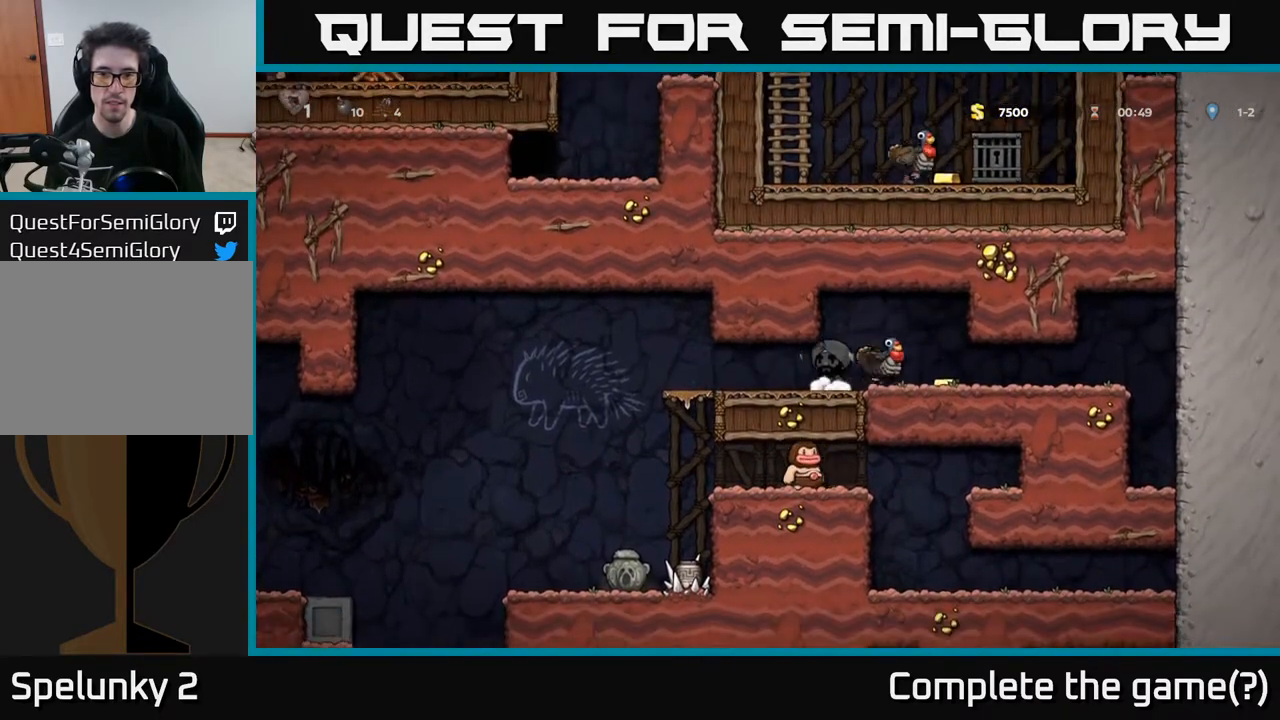
{"buttons": ["DPAD_RIGHT"], "left_stick": "center", "right_stick": "center", "events": [[183, "A", "down"], [217, "DPAD_RIGHT", "down"], [400, "A", "up"]]}
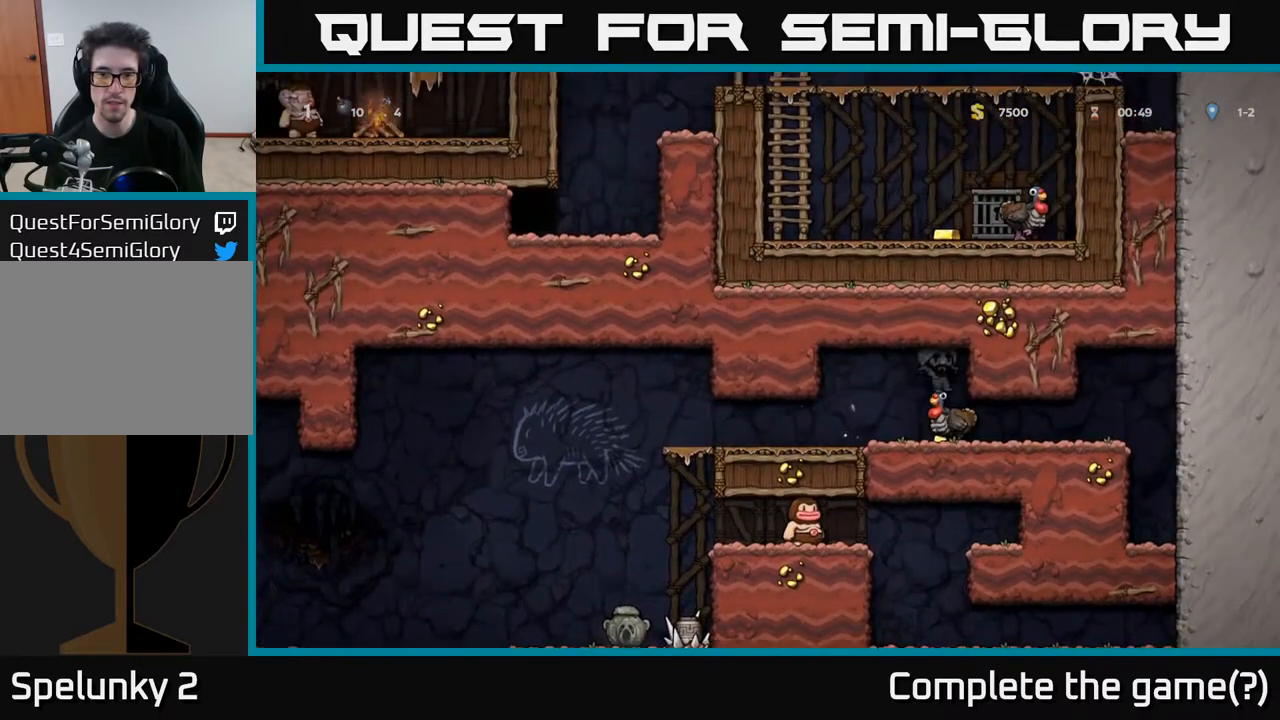
{"buttons": [], "left_stick": "center", "right_stick": "center", "events": [[17, "DPAD_RIGHT", "up"], [50, "DPAD_LEFT", "down"], [133, "DPAD_LEFT", "up"]]}
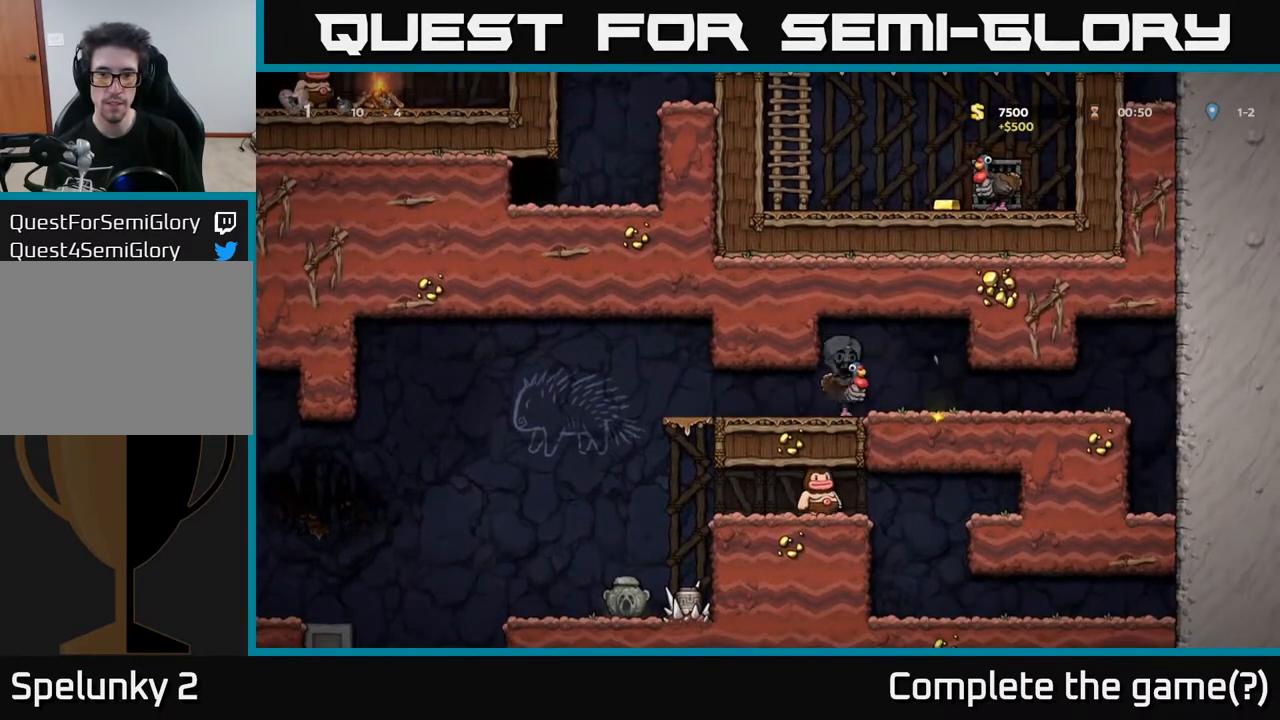
{"buttons": [], "left_stick": "center", "right_stick": "center", "events": []}
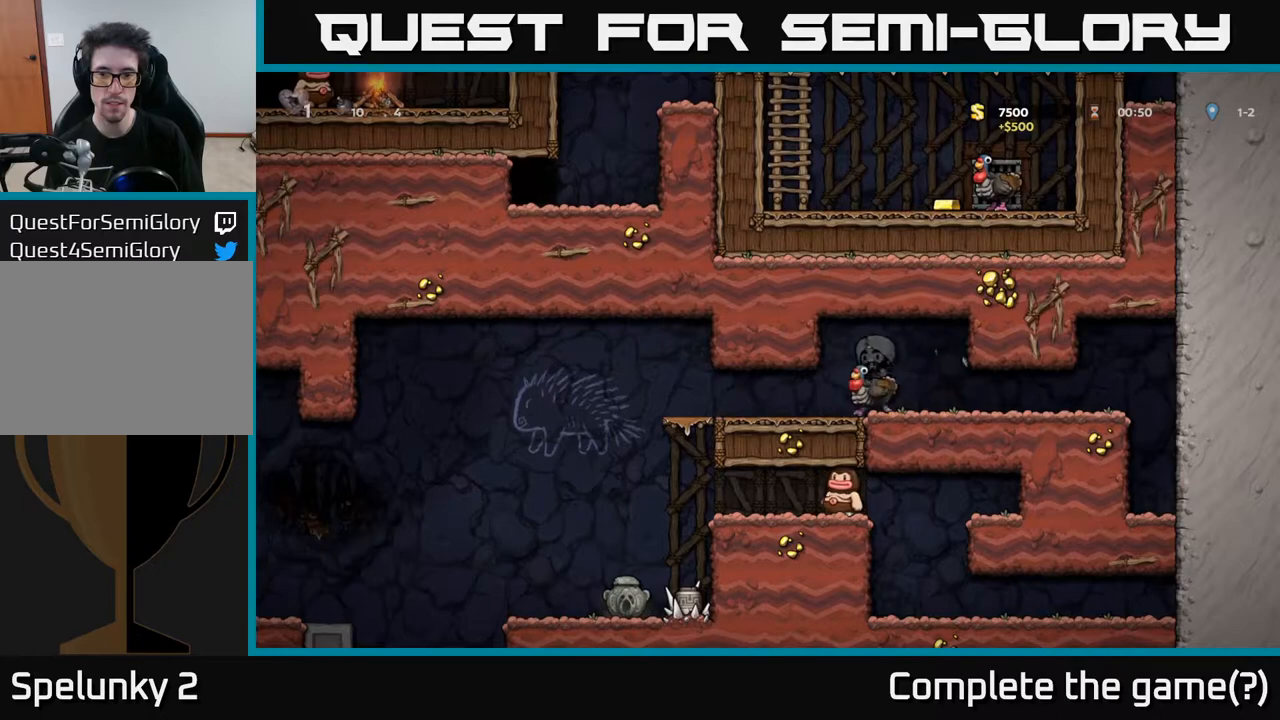
{"buttons": [], "left_stick": "center", "right_stick": "center", "events": []}
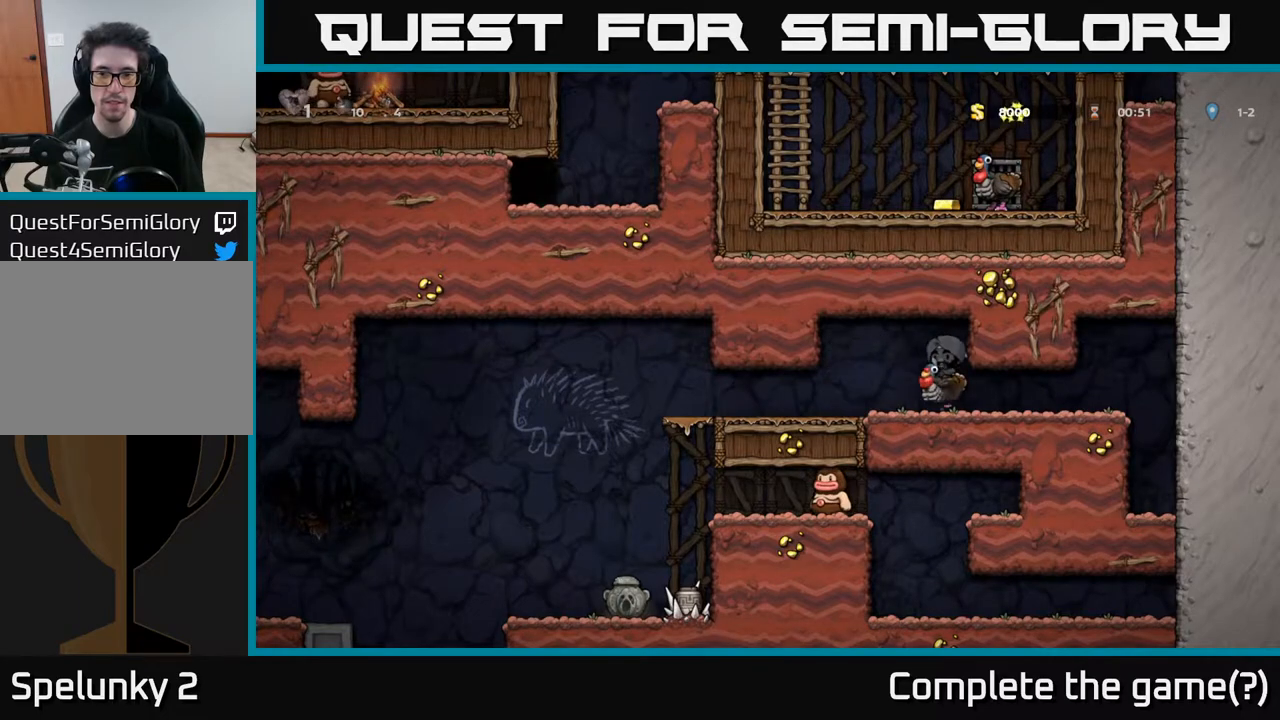
{"buttons": [], "left_stick": "center", "right_stick": "center", "events": []}
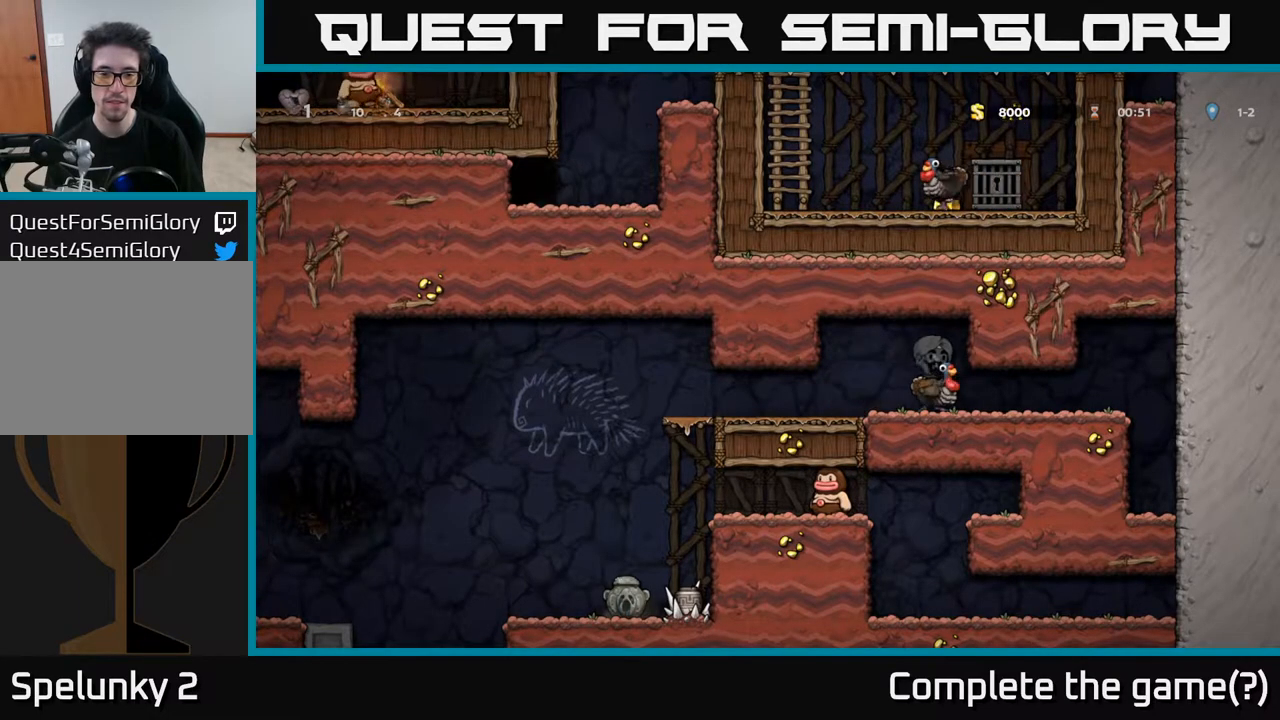
{"buttons": [], "left_stick": "center", "right_stick": "center", "events": []}
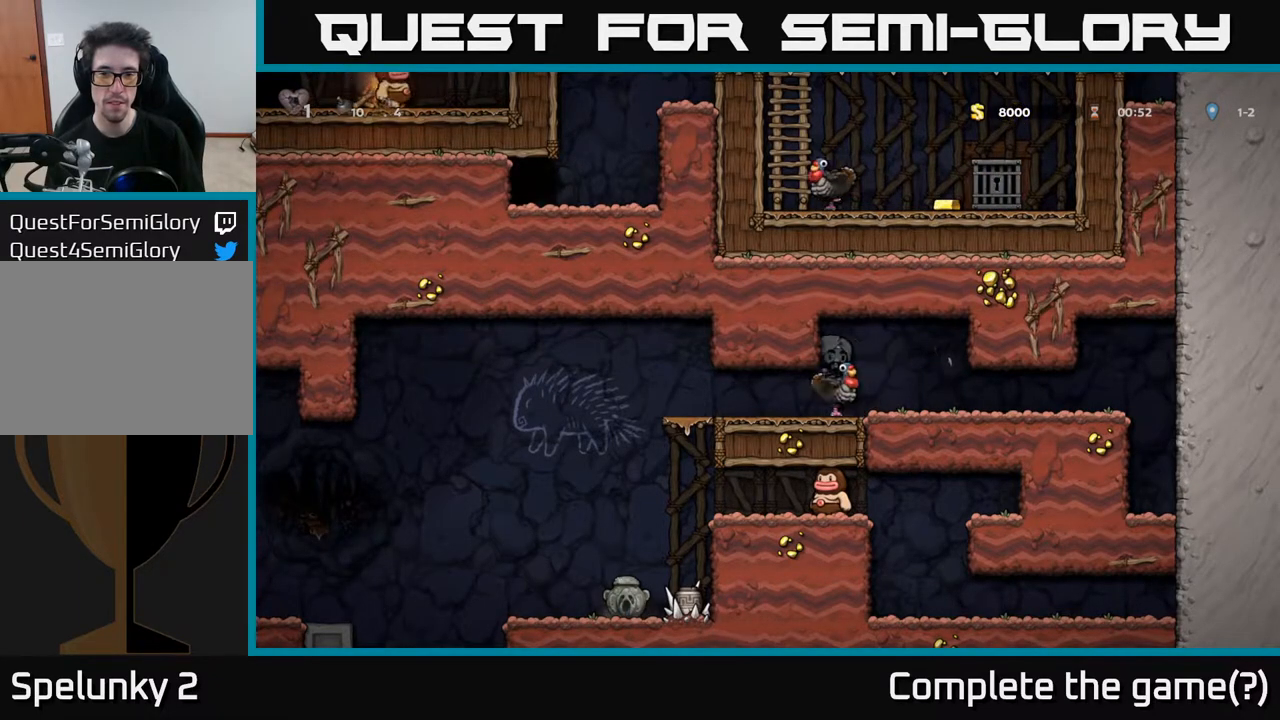
{"buttons": [], "left_stick": "center", "right_stick": "center", "events": []}
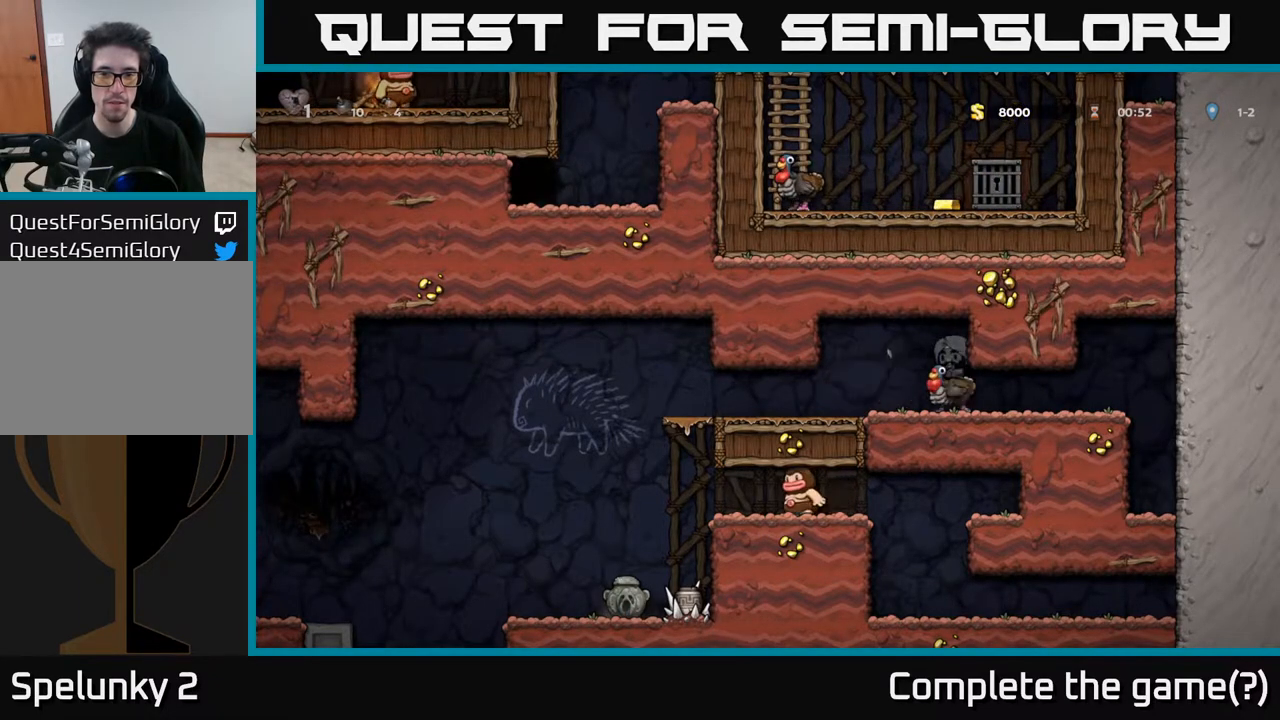
{"buttons": ["DPAD_DOWN", "DPAD_LEFT"], "left_stick": "center", "right_stick": "center", "events": [[167, "DPAD_LEFT", "down"], [367, "DPAD_DOWN", "down"]]}
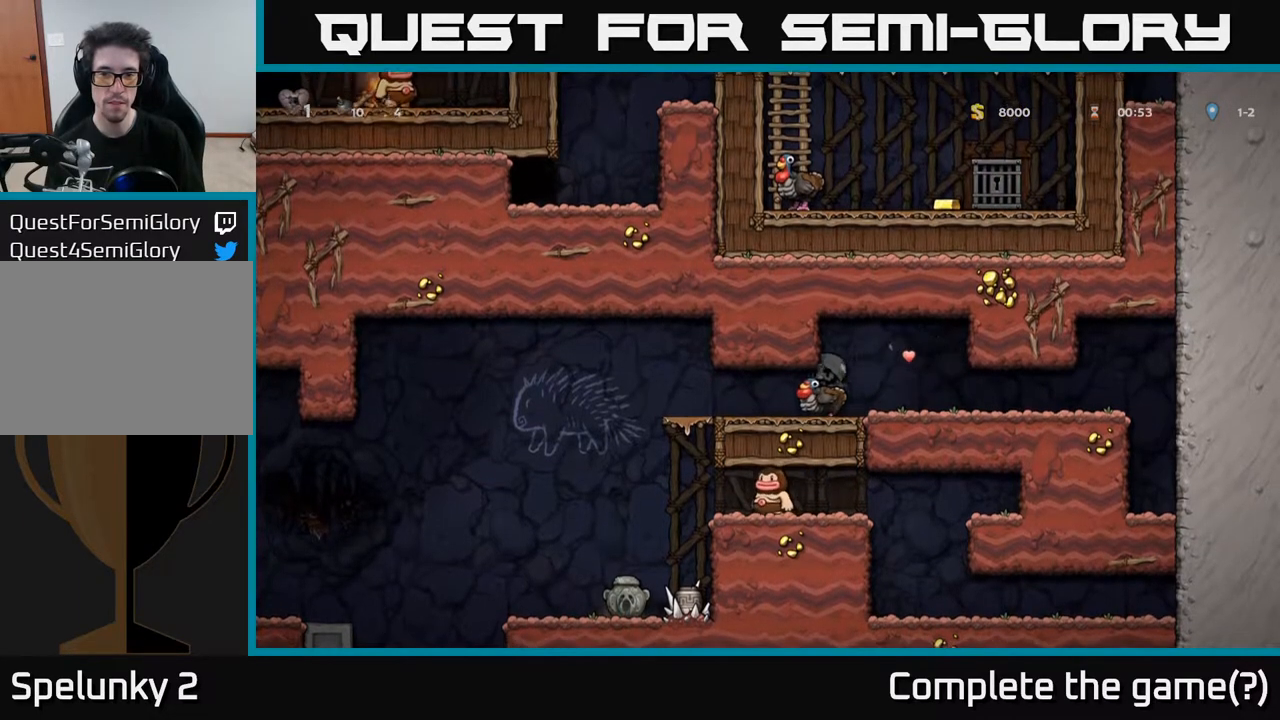
{"buttons": ["DPAD_LEFT"], "left_stick": "center", "right_stick": "center", "events": [[367, "DPAD_DOWN", "up"]]}
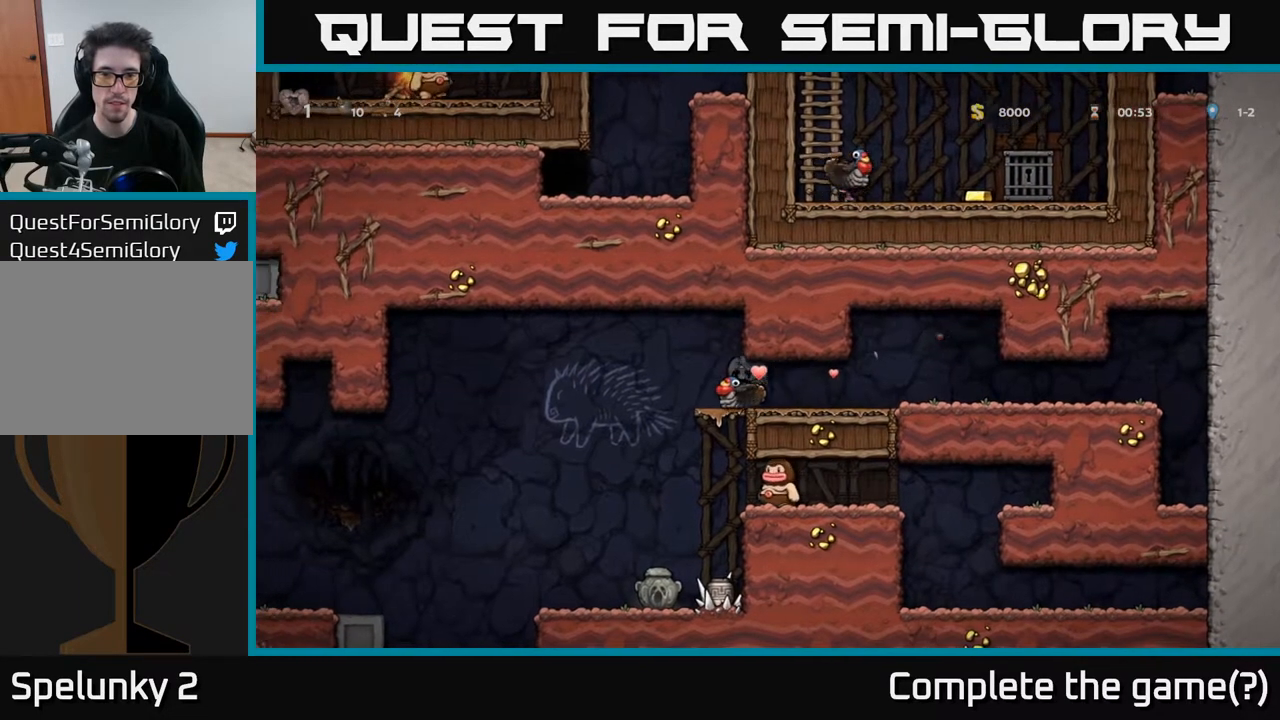
{"buttons": [], "left_stick": "center", "right_stick": "center", "events": [[333, "DPAD_LEFT", "up"]]}
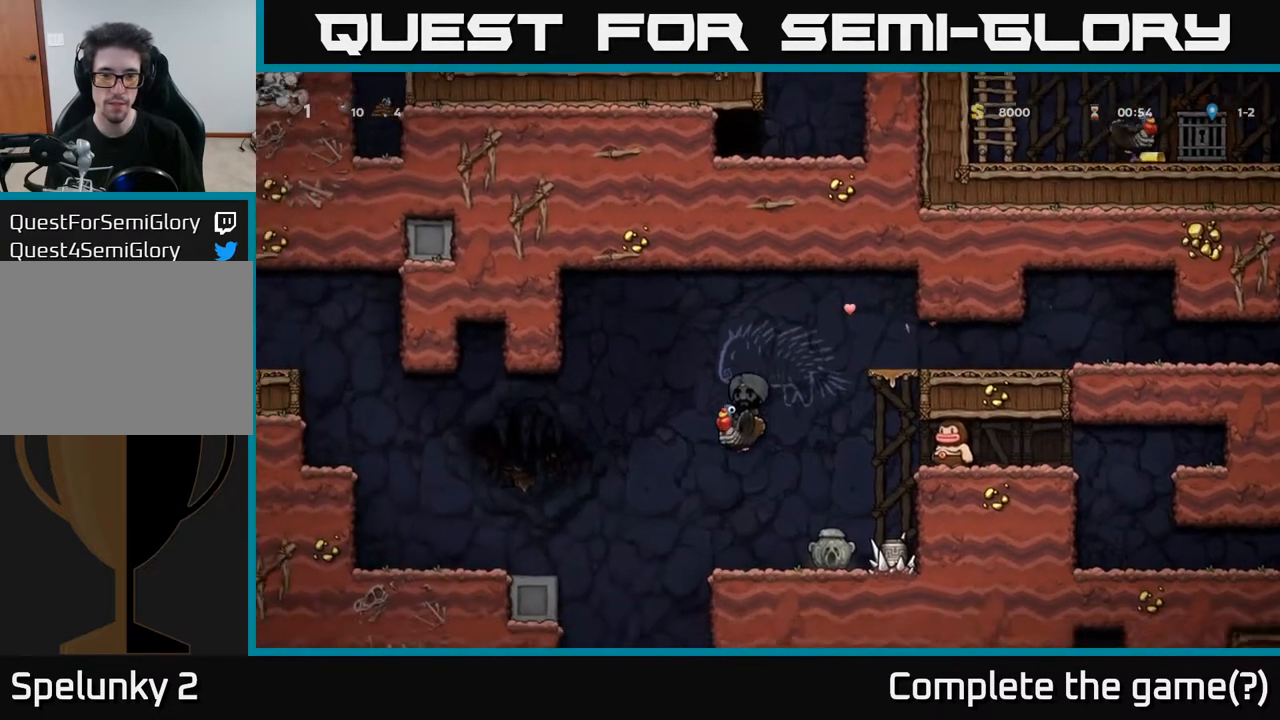
{"buttons": ["DPAD_DOWN"], "left_stick": "center", "right_stick": "center", "events": [[200, "DPAD_DOWN", "down"]]}
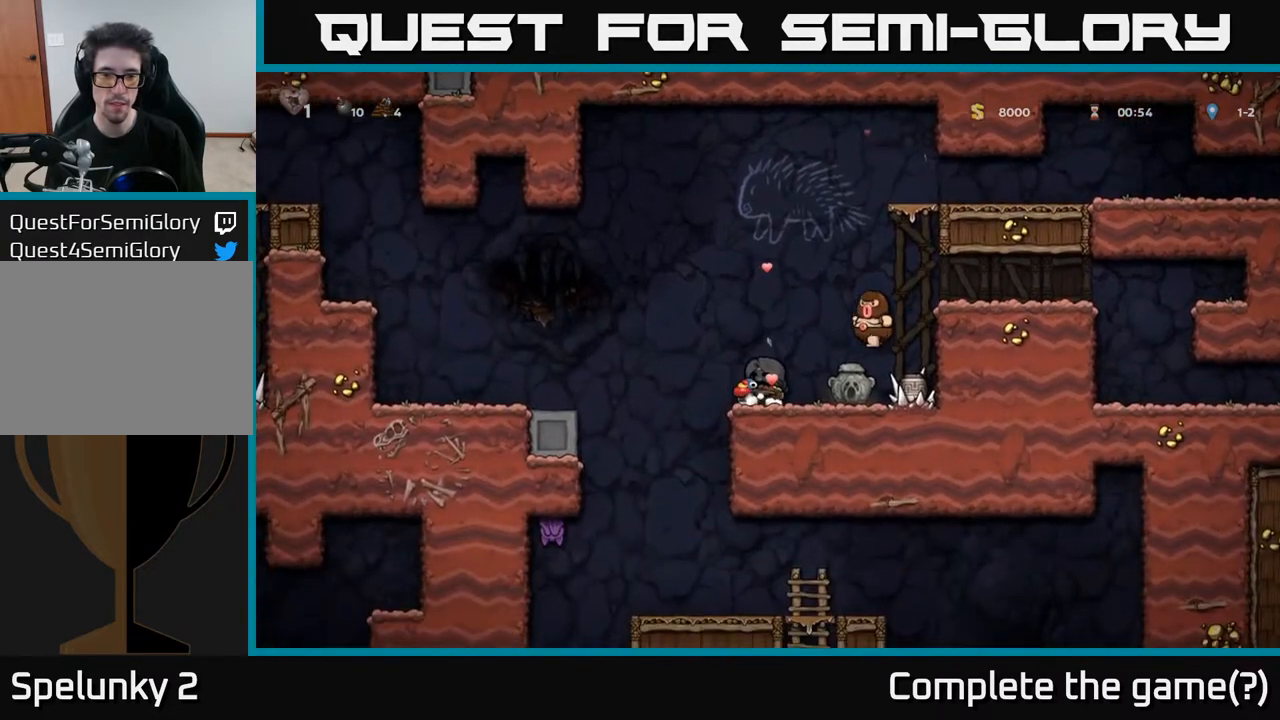
{"buttons": [], "left_stick": "center", "right_stick": "center", "events": [[50, "DPAD_DOWN", "up"], [117, "A", "down"], [367, "A", "up"]]}
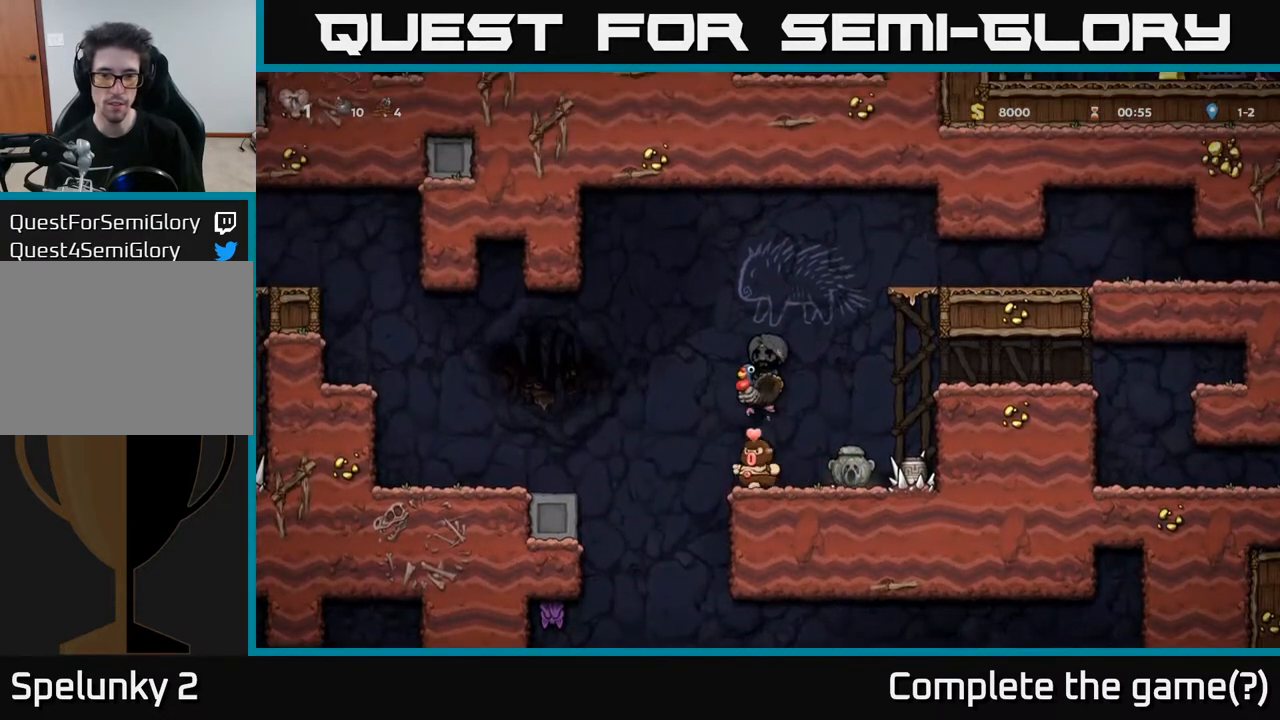
{"buttons": ["DPAD_DOWN"], "left_stick": "center", "right_stick": "center", "events": [[417, "DPAD_DOWN", "down"]]}
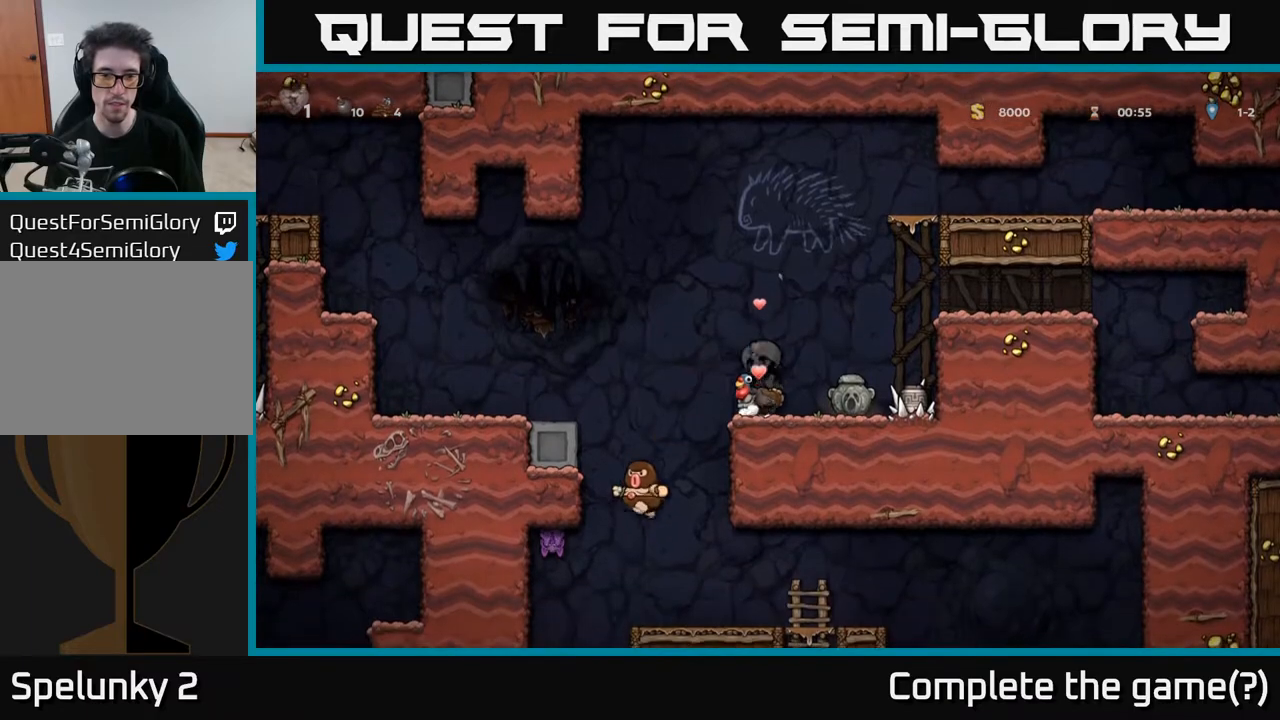
{"buttons": ["DPAD_RIGHT"], "left_stick": "center", "right_stick": "center", "events": [[250, "A", "down"], [317, "A", "up"], [367, "DPAD_DOWN", "up"], [450, "DPAD_RIGHT", "down"]]}
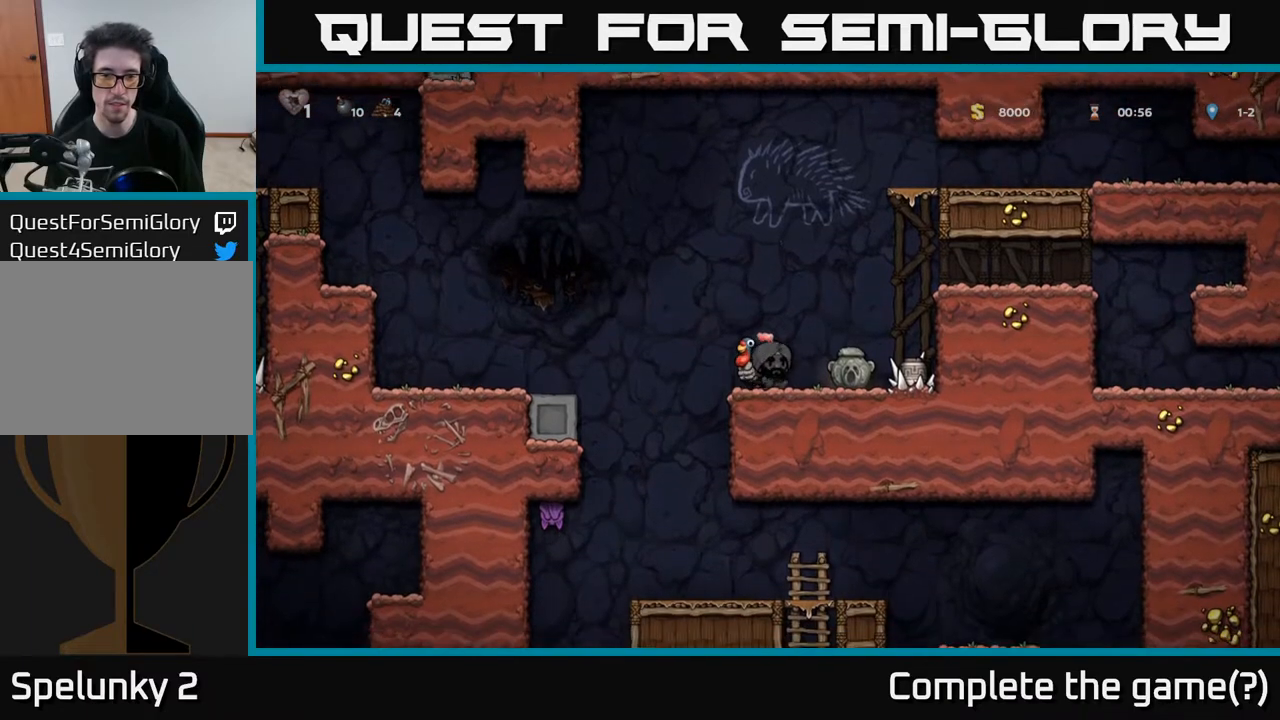
{"buttons": [], "left_stick": "center", "right_stick": "center", "events": [[50, "DPAD_RIGHT", "up"], [283, "DPAD_RIGHT", "down"], [383, "DPAD_RIGHT", "up"]]}
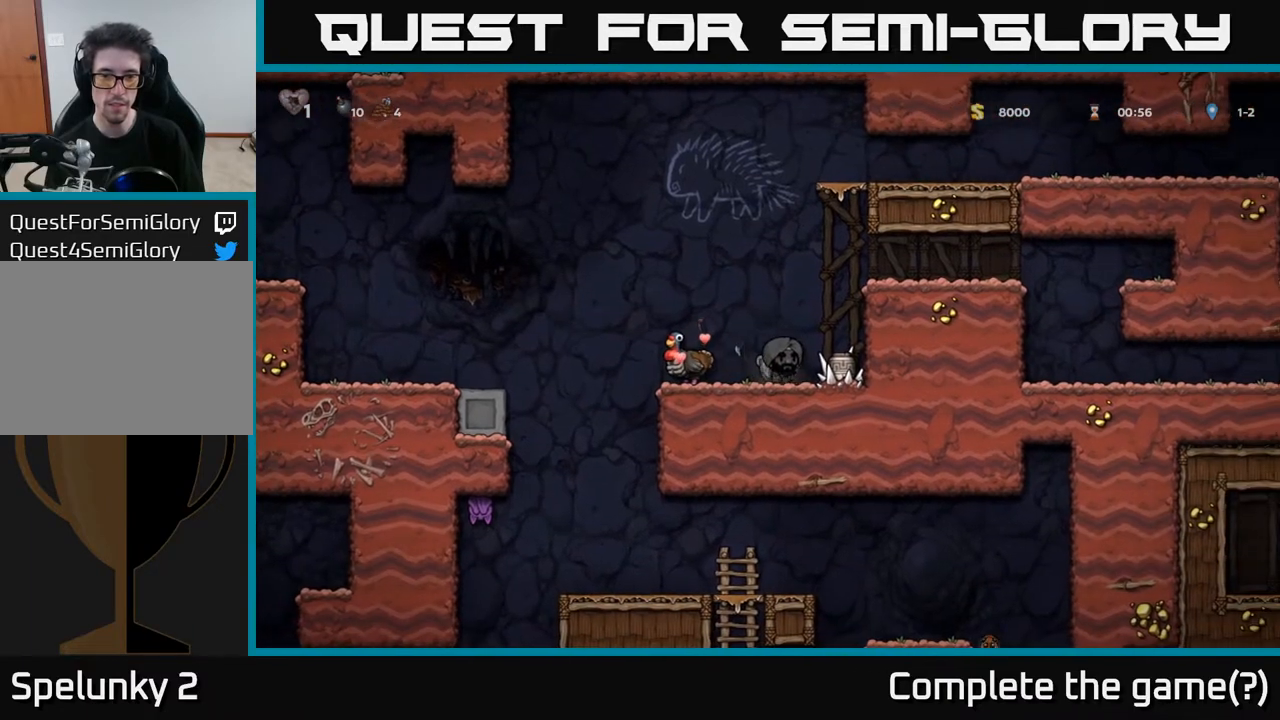
{"buttons": ["DPAD_RIGHT"], "left_stick": "center", "right_stick": "center", "events": [[100, "DPAD_DOWN", "down"], [300, "DPAD_DOWN", "up"], [433, "DPAD_RIGHT", "down"]]}
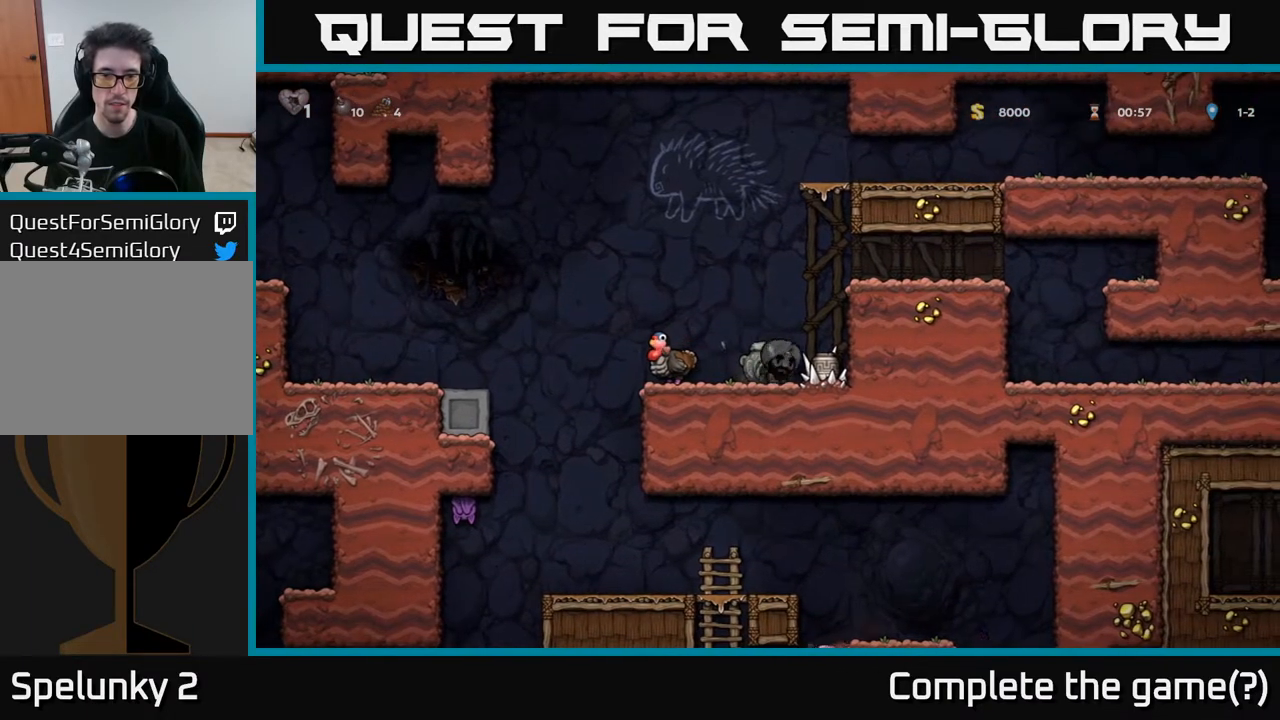
{"buttons": [], "left_stick": "center", "right_stick": "center", "events": [[100, "DPAD_DOWN", "down"], [117, "DPAD_RIGHT", "up"], [183, "X", "down"], [267, "DPAD_DOWN", "up"], [300, "X", "up"], [333, "DPAD_LEFT", "down"], [383, "DPAD_LEFT", "up"]]}
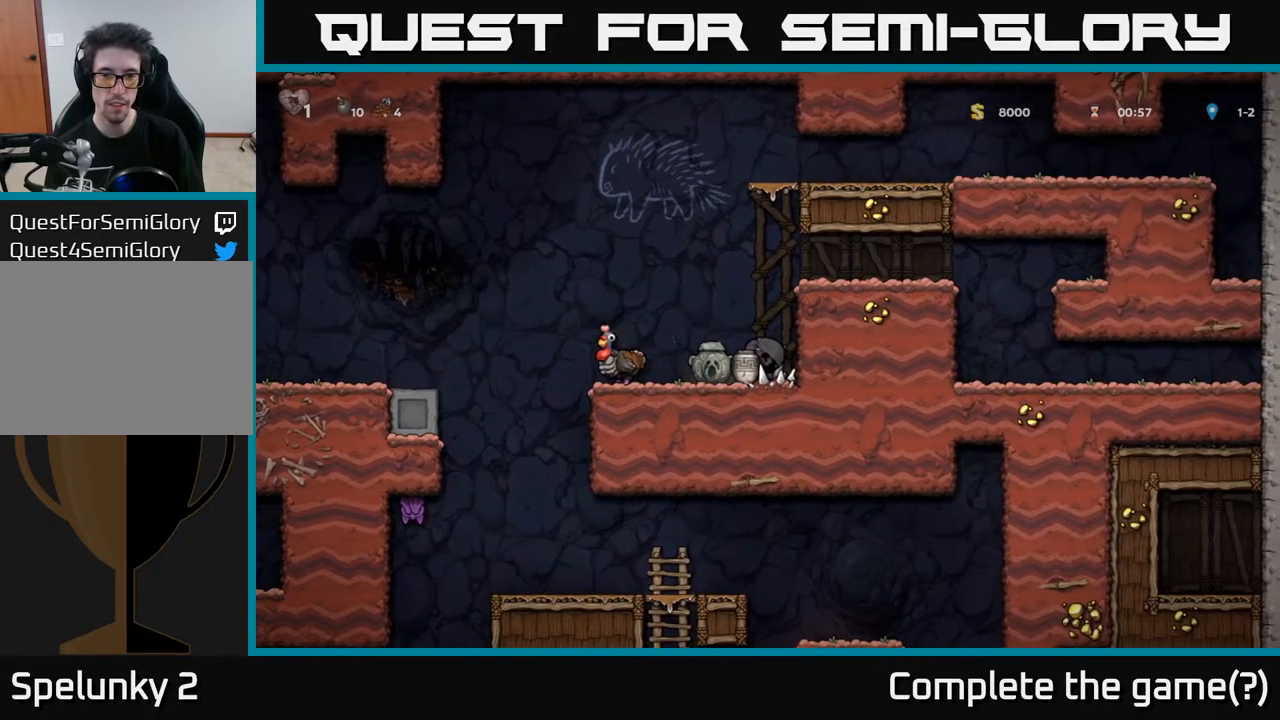
{"buttons": ["A", "X"], "left_stick": "center", "right_stick": "center", "events": [[167, "DPAD_LEFT", "down"], [350, "A", "down"], [400, "DPAD_LEFT", "up"], [450, "X", "down"]]}
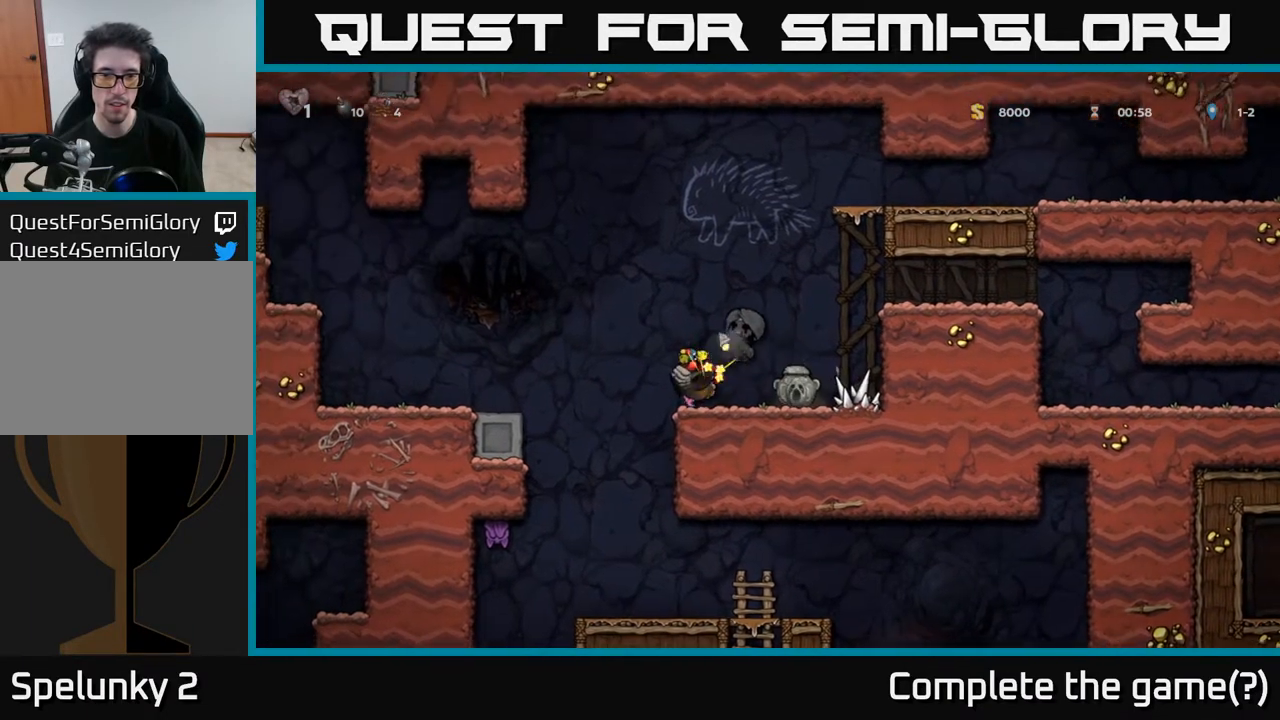
{"buttons": [], "left_stick": "center", "right_stick": "center", "events": [[33, "X", "up"], [100, "A", "up"]]}
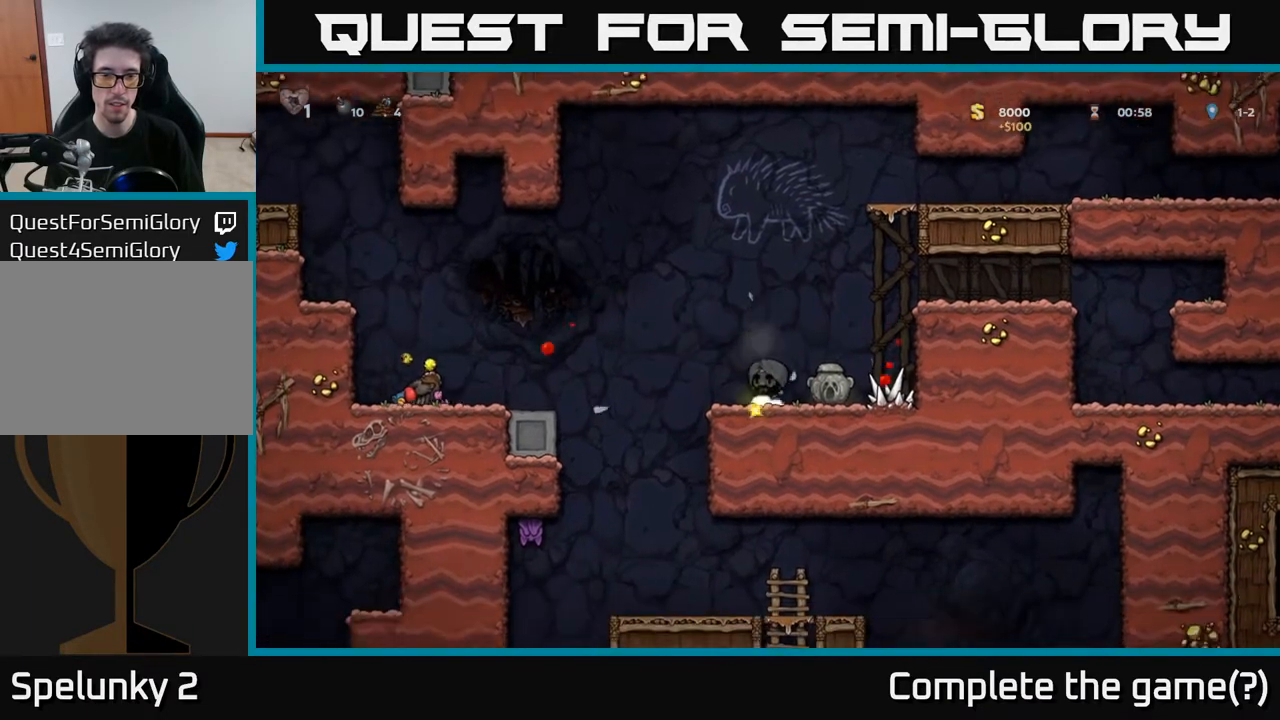
{"buttons": ["X", "DPAD_DOWN"], "left_stick": "center", "right_stick": "center", "events": [[150, "DPAD_RIGHT", "down"], [333, "DPAD_RIGHT", "up"], [367, "DPAD_DOWN", "down"], [433, "X", "down"]]}
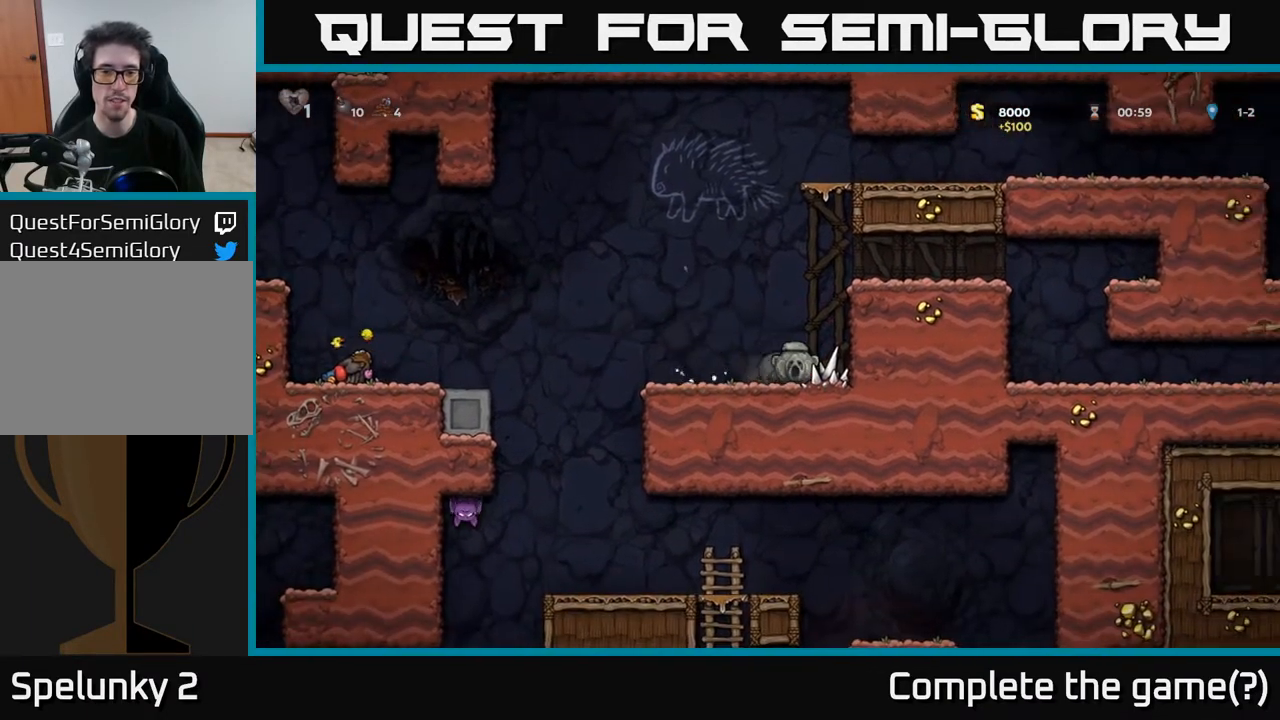
{"buttons": ["A", "DPAD_LEFT"], "left_stick": "center", "right_stick": "center", "events": [[50, "X", "up"], [133, "DPAD_DOWN", "up"], [150, "DPAD_LEFT", "down"], [400, "A", "down"]]}
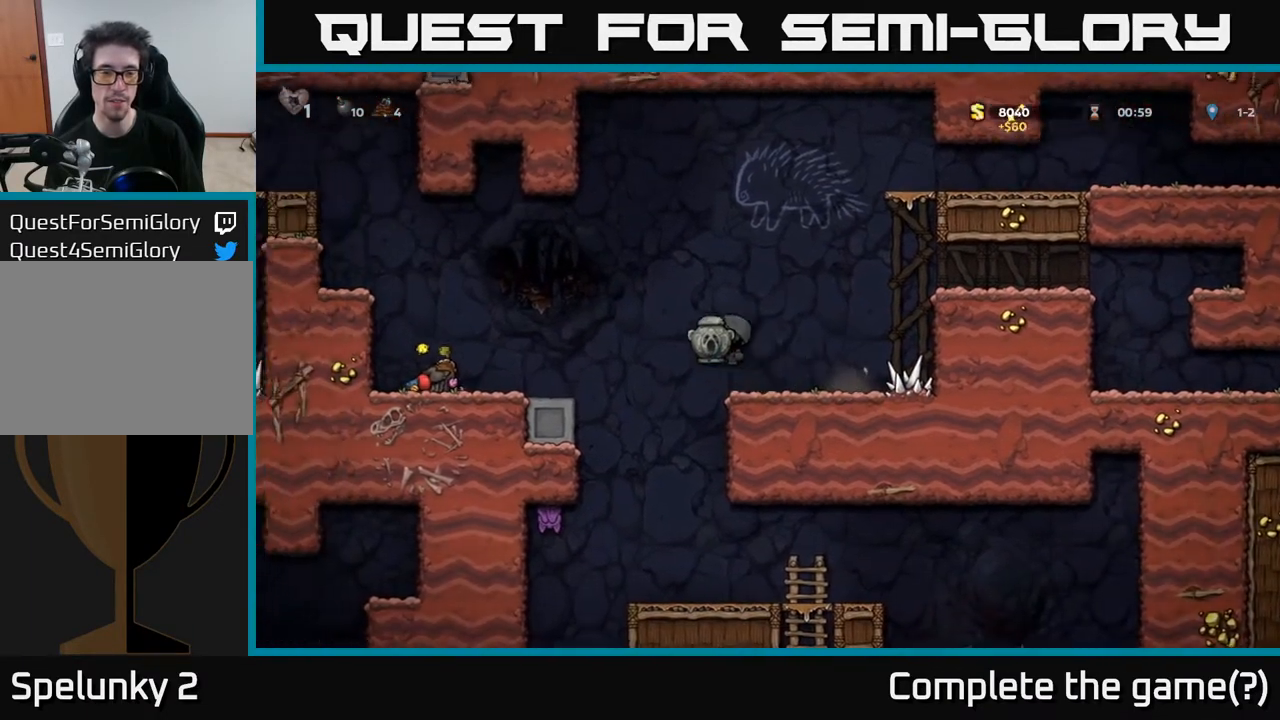
{"buttons": ["DPAD_DOWN"], "left_stick": "center", "right_stick": "center", "events": [[133, "A", "up"], [333, "DPAD_LEFT", "up"], [500, "DPAD_DOWN", "down"]]}
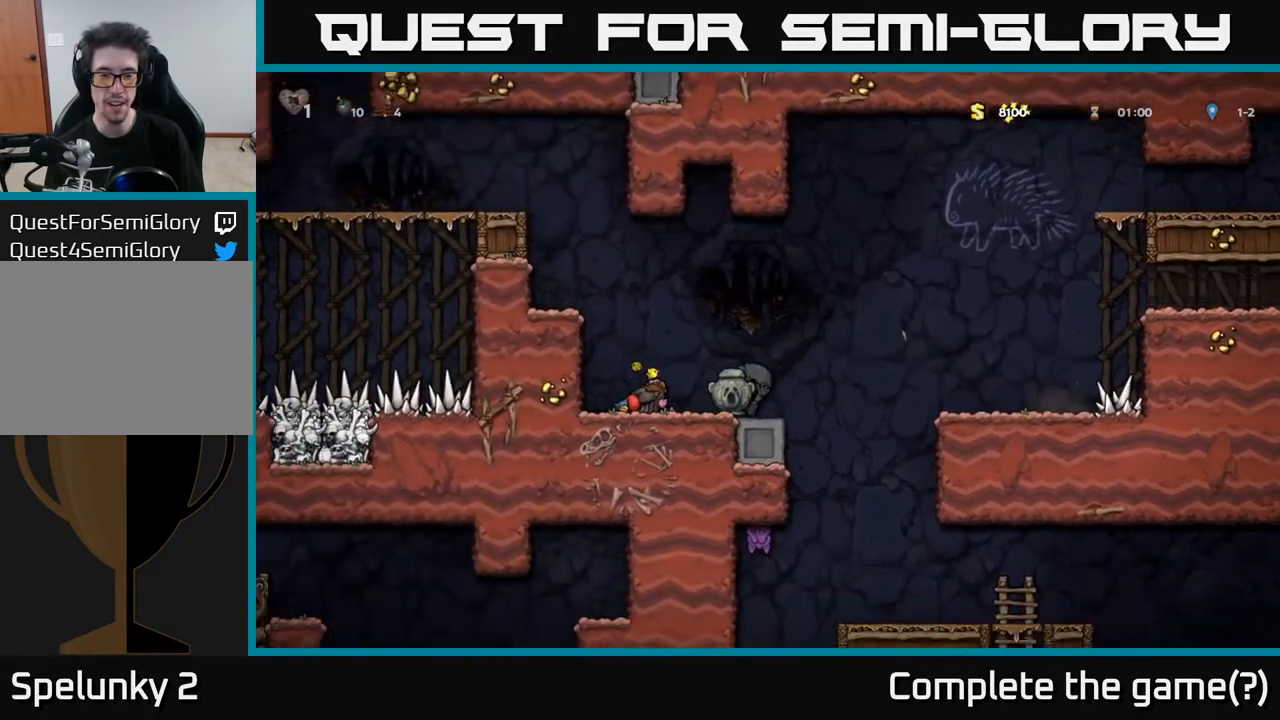
{"buttons": ["DPAD_LEFT"], "left_stick": "center", "right_stick": "center", "events": [[167, "X", "down"], [283, "X", "up"], [333, "DPAD_DOWN", "up"], [383, "DPAD_LEFT", "down"]]}
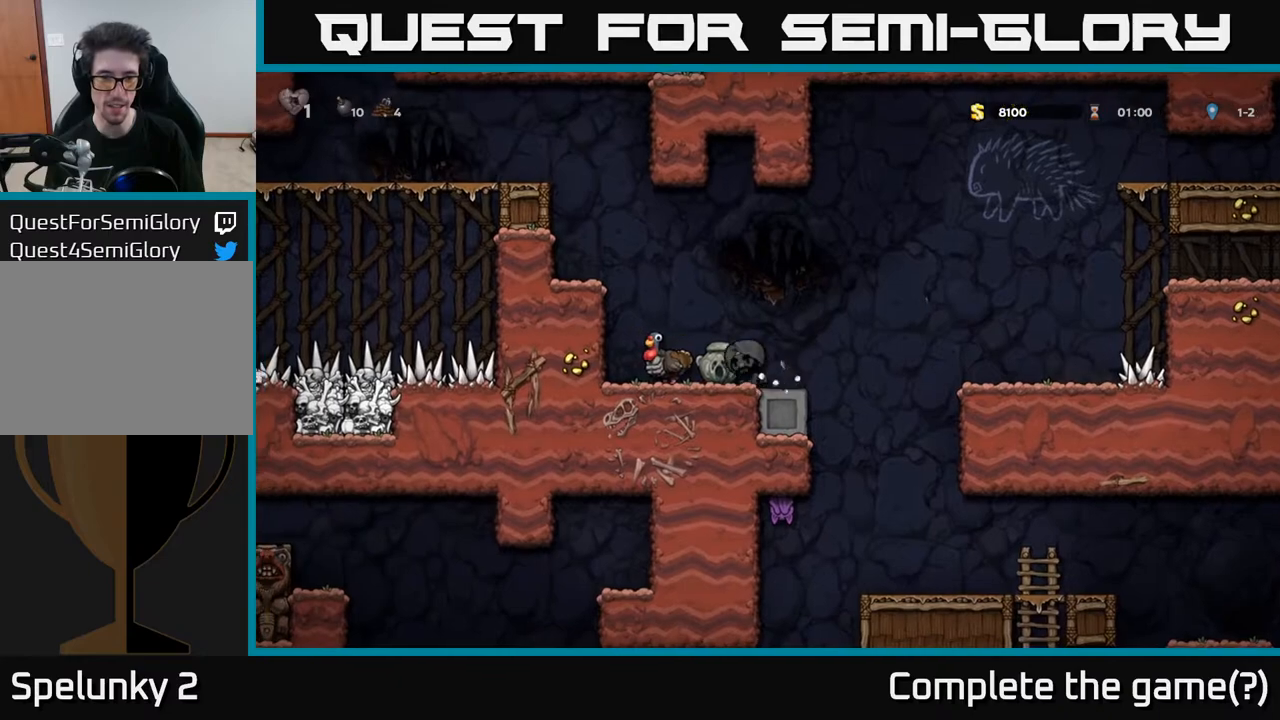
{"buttons": ["A", "DPAD_RIGHT"], "left_stick": "center", "right_stick": "center", "events": [[183, "DPAD_LEFT", "up"], [433, "A", "down"], [433, "DPAD_RIGHT", "down"]]}
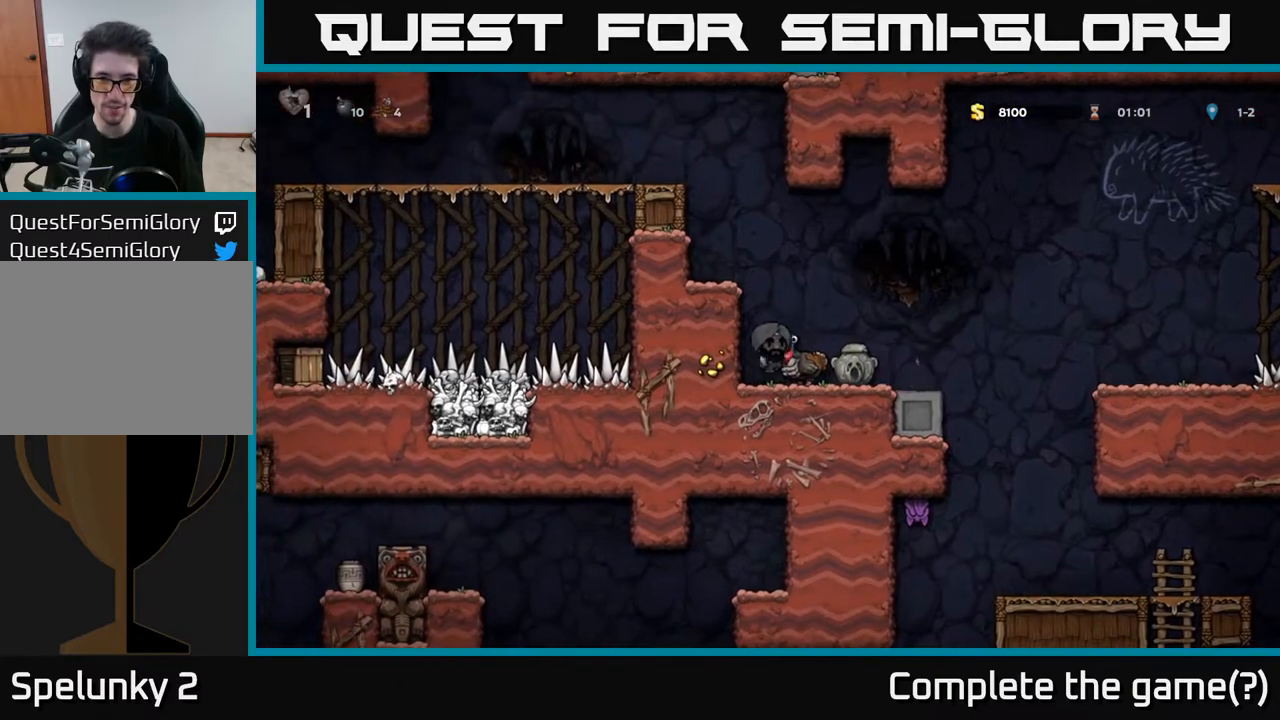
{"buttons": [], "left_stick": "center", "right_stick": "center", "events": [[33, "A", "up"], [33, "DPAD_RIGHT", "up"]]}